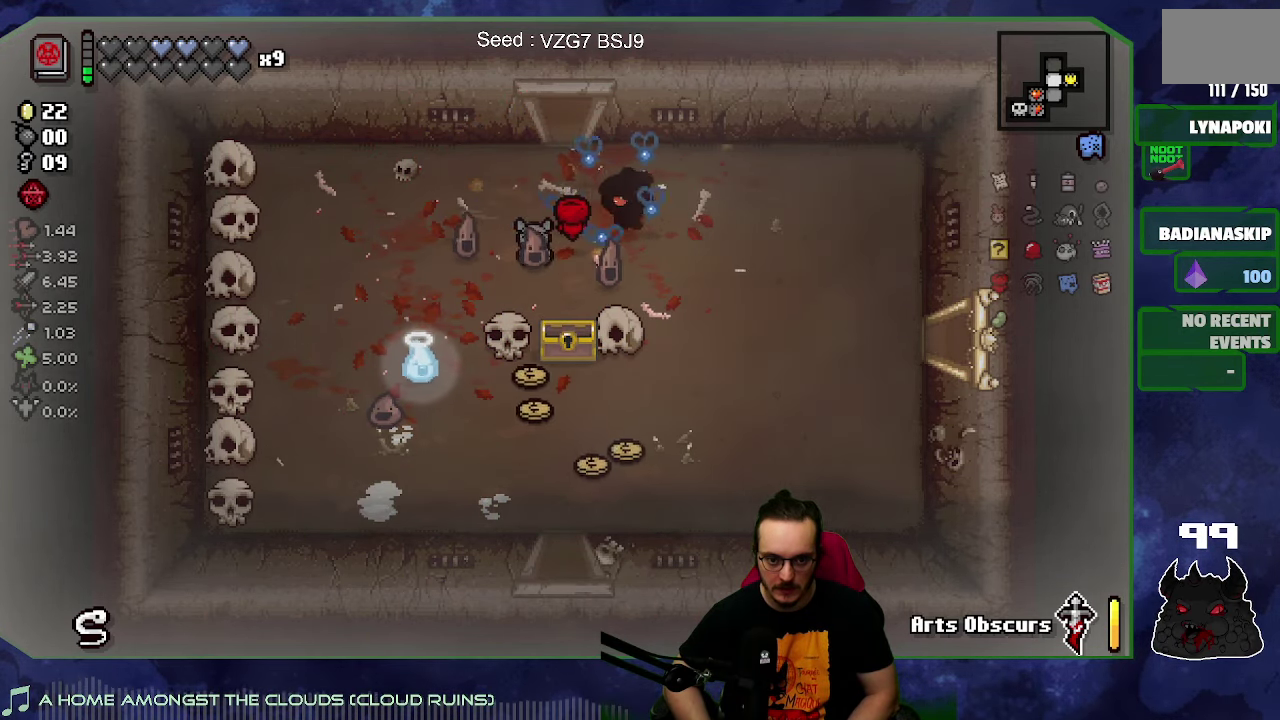
Gameplay with a controller (Xbox layout); each line is a JSON object with the inputs held at the frame after it. "events" lists button and stick changes between this image and that frame as [ms after this image, input, new state], when the widget could be followed in between. Not read: L3 R3.
{"buttons": [], "left_stick": "up", "right_stick": "center", "events": [[100, "left_stick", "up-left"], [250, "left_stick", "up"]]}
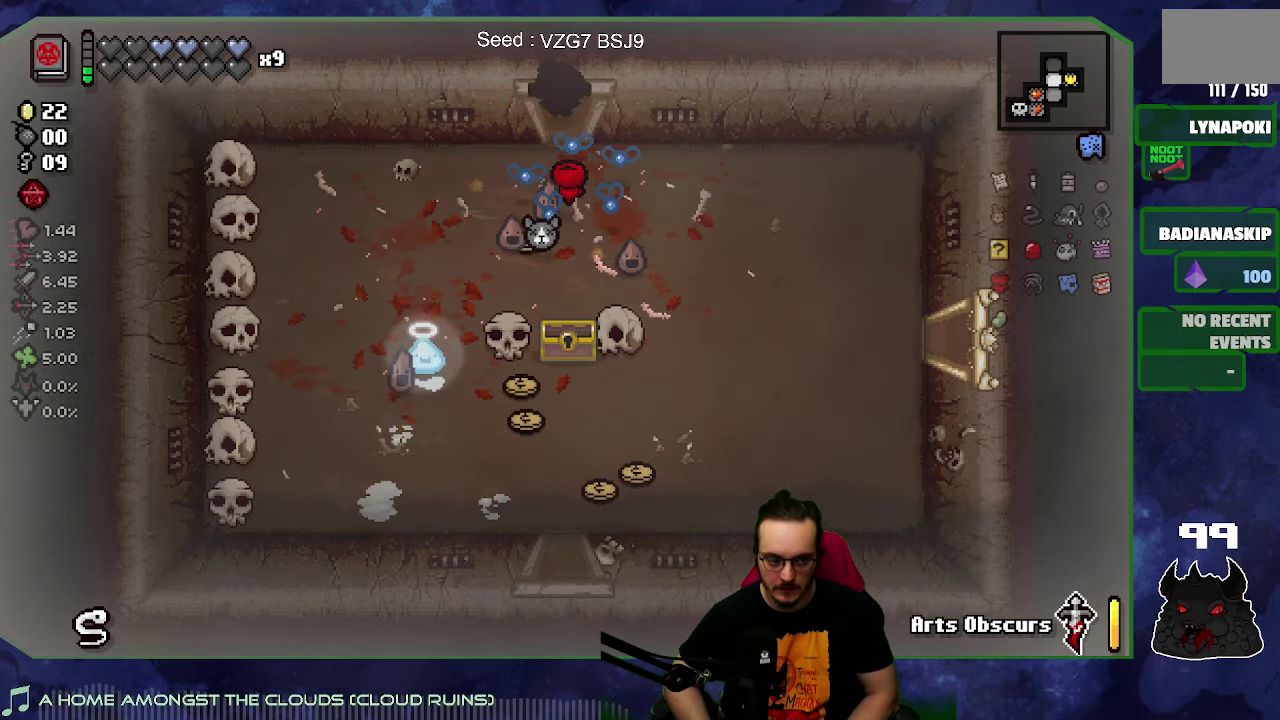
{"buttons": [], "left_stick": "center", "right_stick": "up", "events": [[150, "right_stick", "up"], [234, "left_stick", "center"]]}
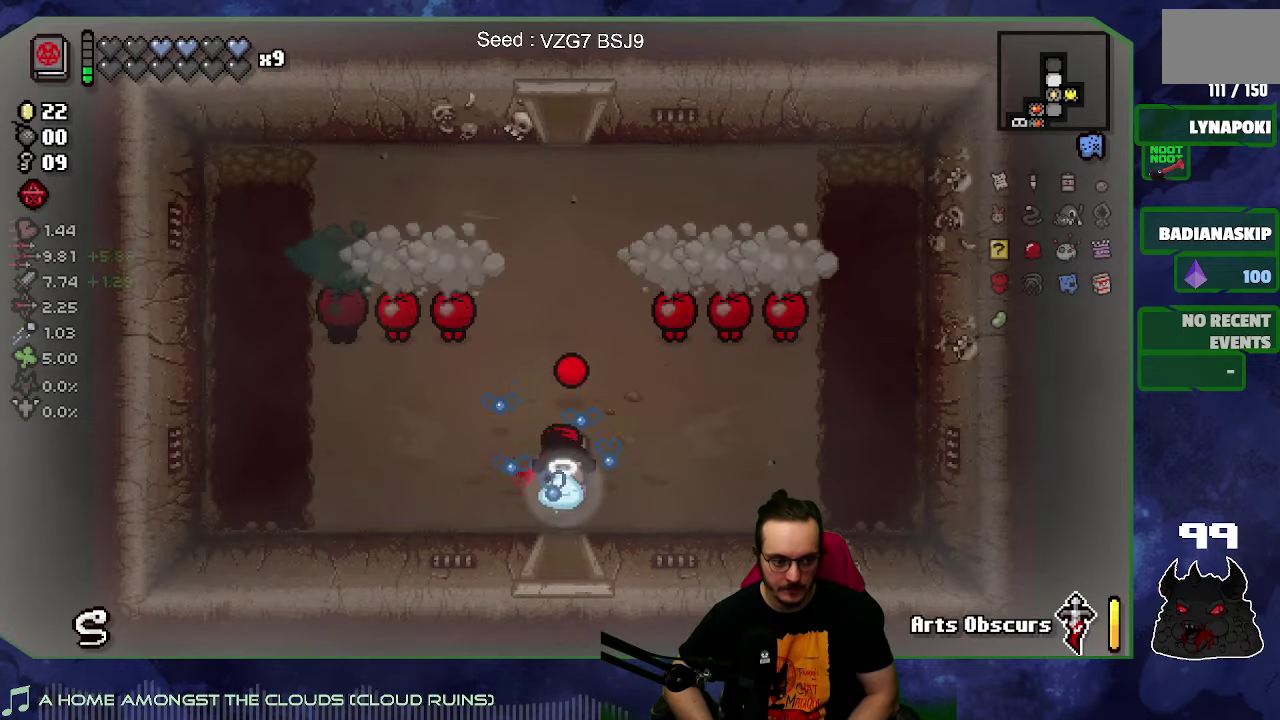
{"buttons": [], "left_stick": "left", "right_stick": "up", "events": [[367, "left_stick", "left"]]}
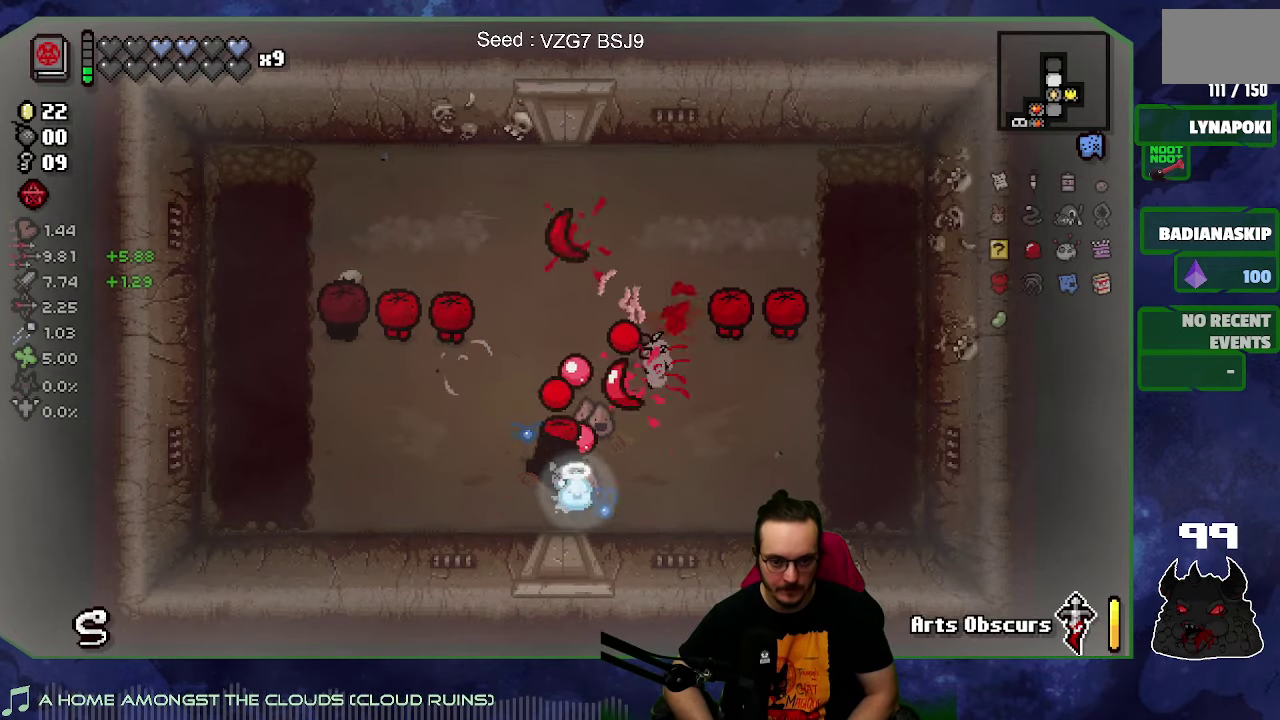
{"buttons": [], "left_stick": "right", "right_stick": "up", "events": [[17, "left_stick", "center"], [200, "left_stick", "right"]]}
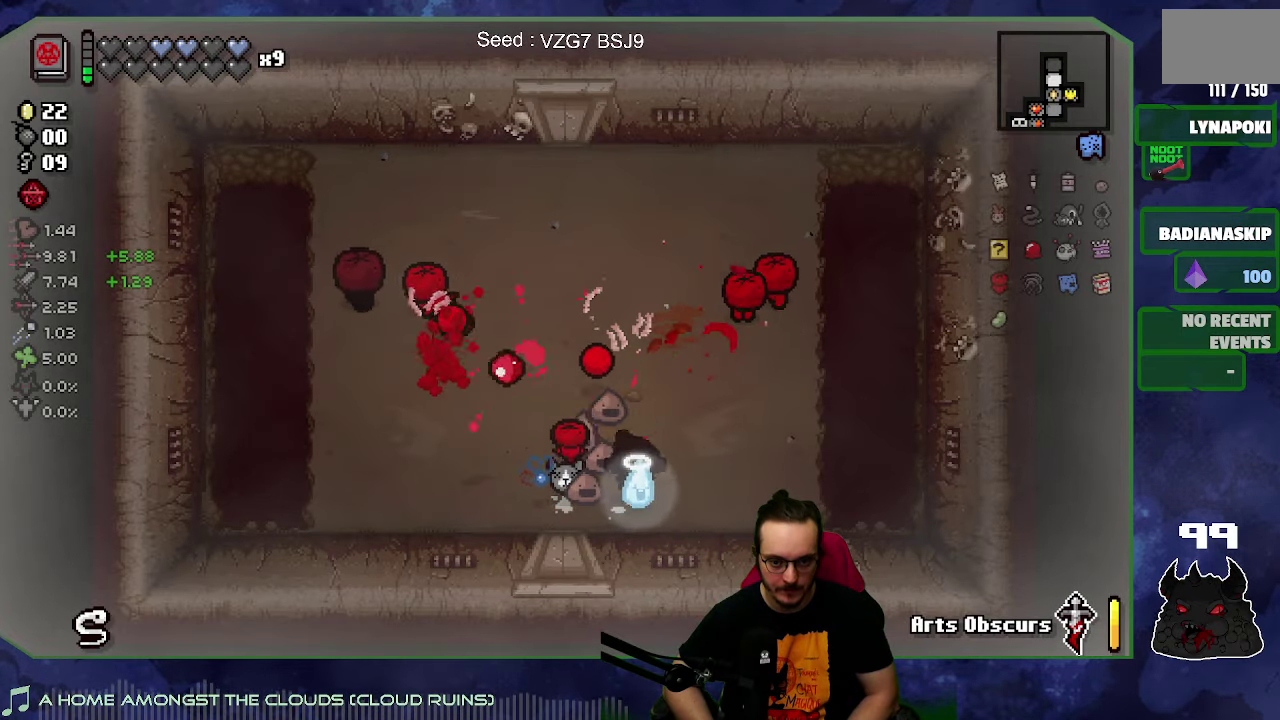
{"buttons": [], "left_stick": "up-right", "right_stick": "up", "events": [[50, "left_stick", "center"], [184, "left_stick", "right"], [500, "left_stick", "up-right"]]}
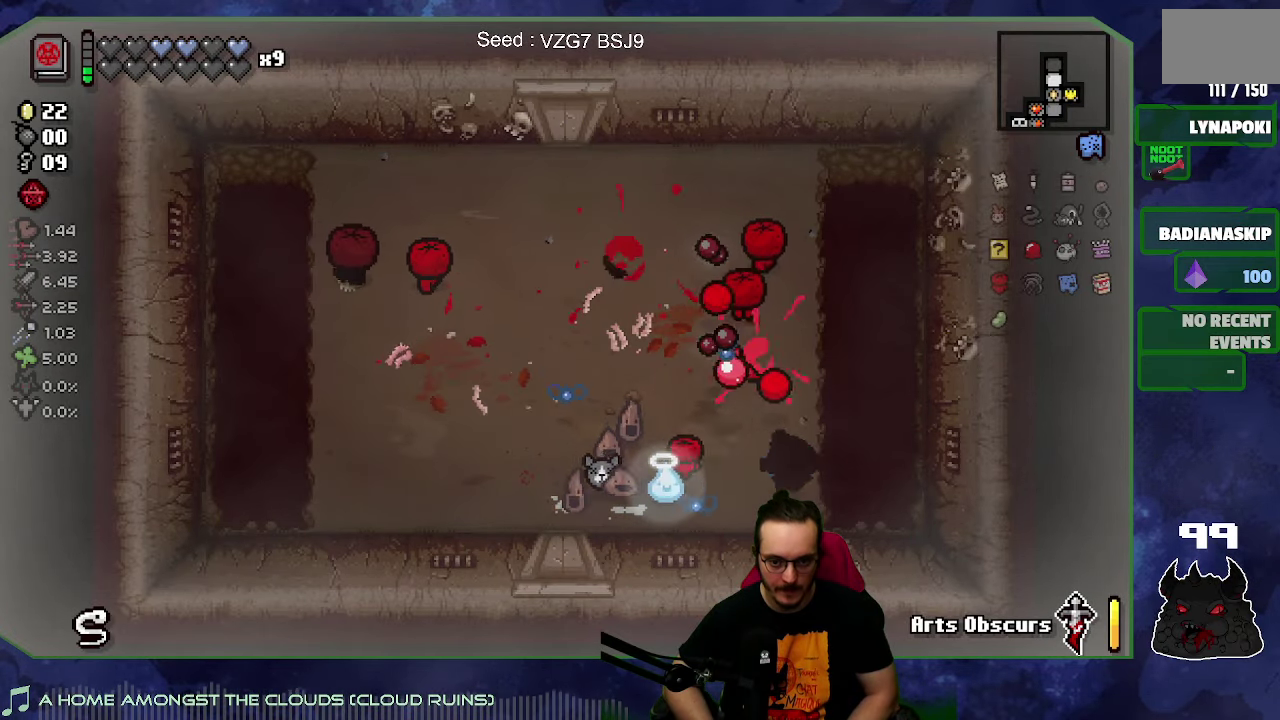
{"buttons": [], "left_stick": "center", "right_stick": "up", "events": [[67, "left_stick", "up"], [134, "left_stick", "up-left"], [234, "left_stick", "left"], [384, "left_stick", "down-left"], [467, "left_stick", "center"]]}
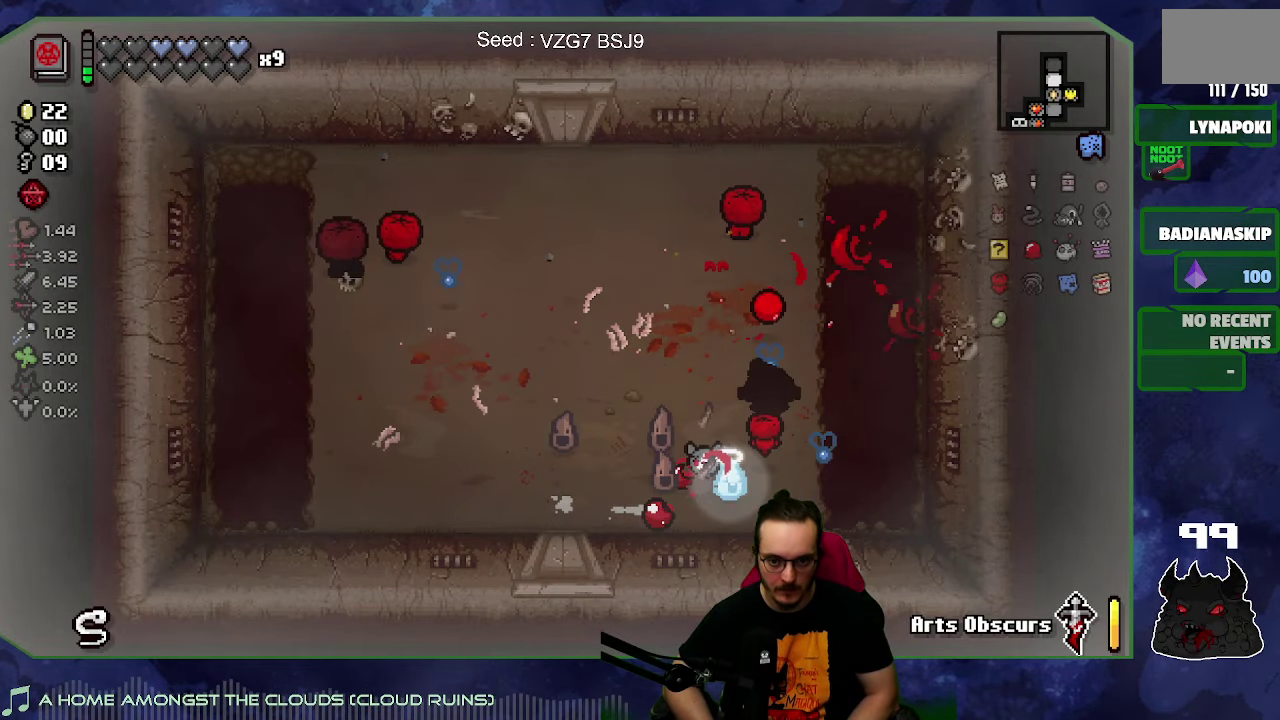
{"buttons": [], "left_stick": "up-right", "right_stick": "up", "events": [[17, "left_stick", "down"], [200, "left_stick", "down-right"], [267, "left_stick", "center"], [367, "left_stick", "up-right"]]}
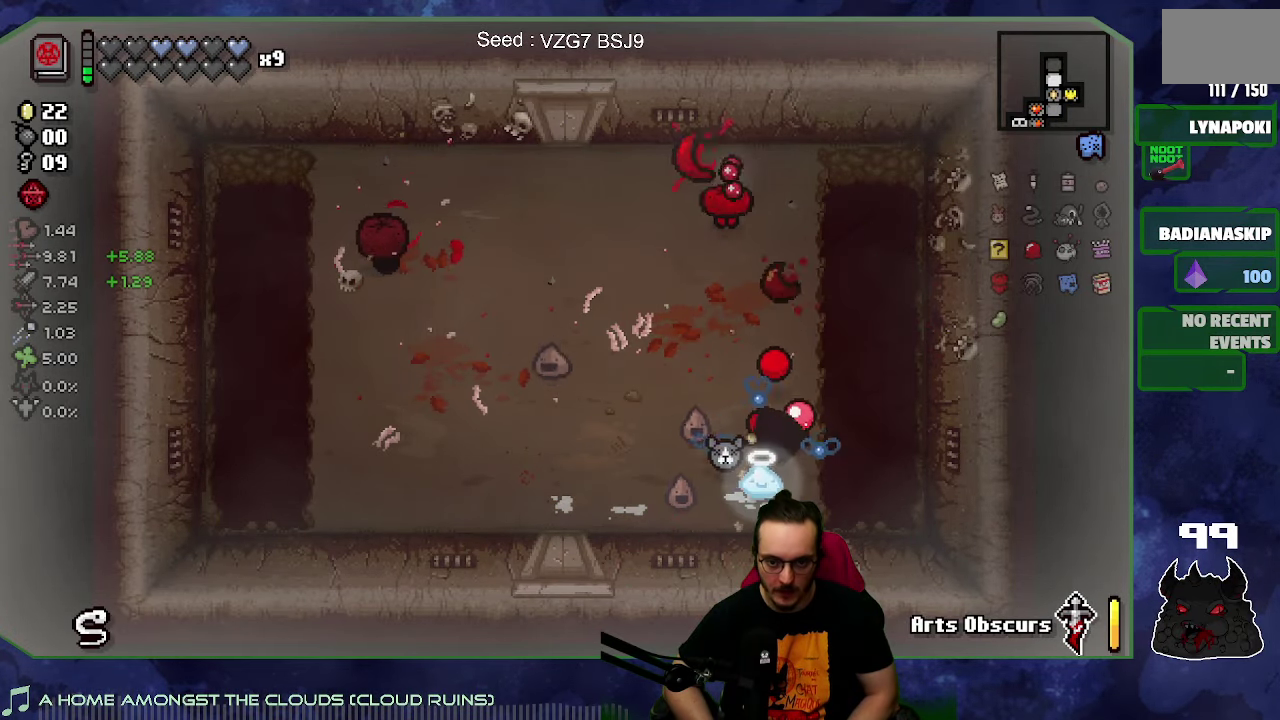
{"buttons": [], "left_stick": "up-left", "right_stick": "left", "events": [[134, "right_stick", "up-left"], [367, "left_stick", "up"], [367, "right_stick", "left"], [484, "left_stick", "up-left"]]}
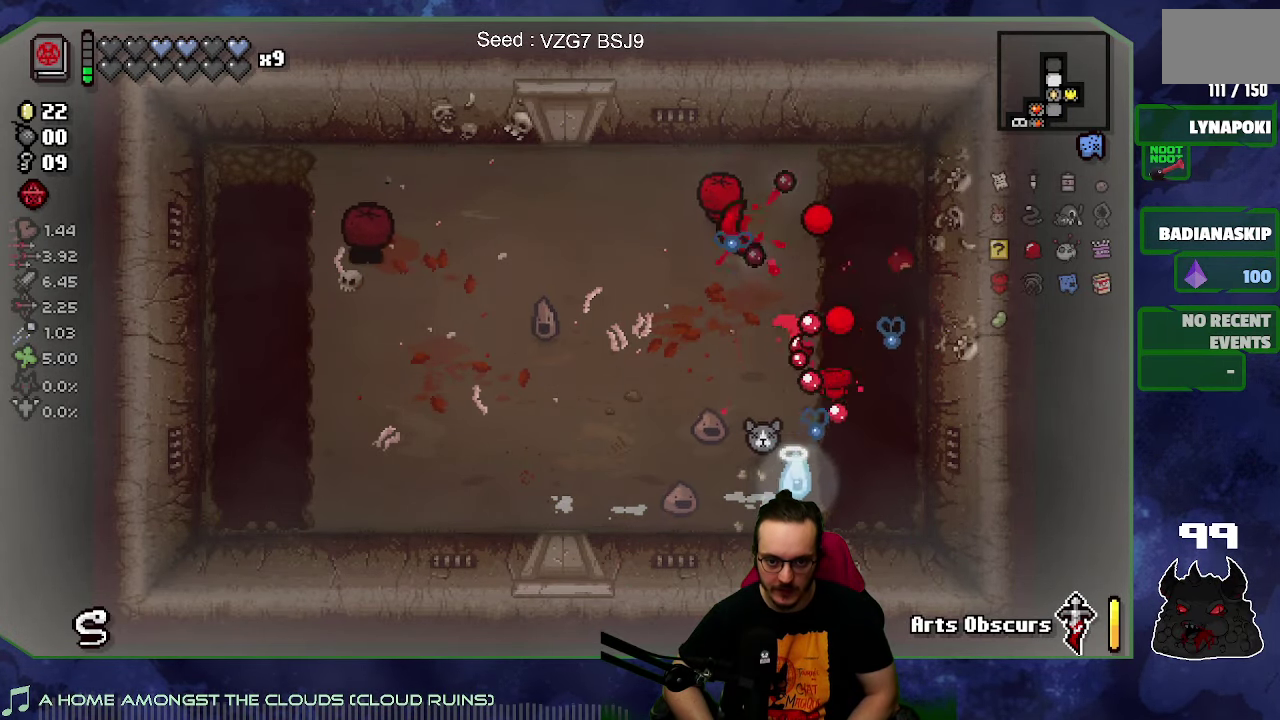
{"buttons": [], "left_stick": "left", "right_stick": "left", "events": [[134, "left_stick", "center"], [250, "left_stick", "up-left"], [450, "left_stick", "left"]]}
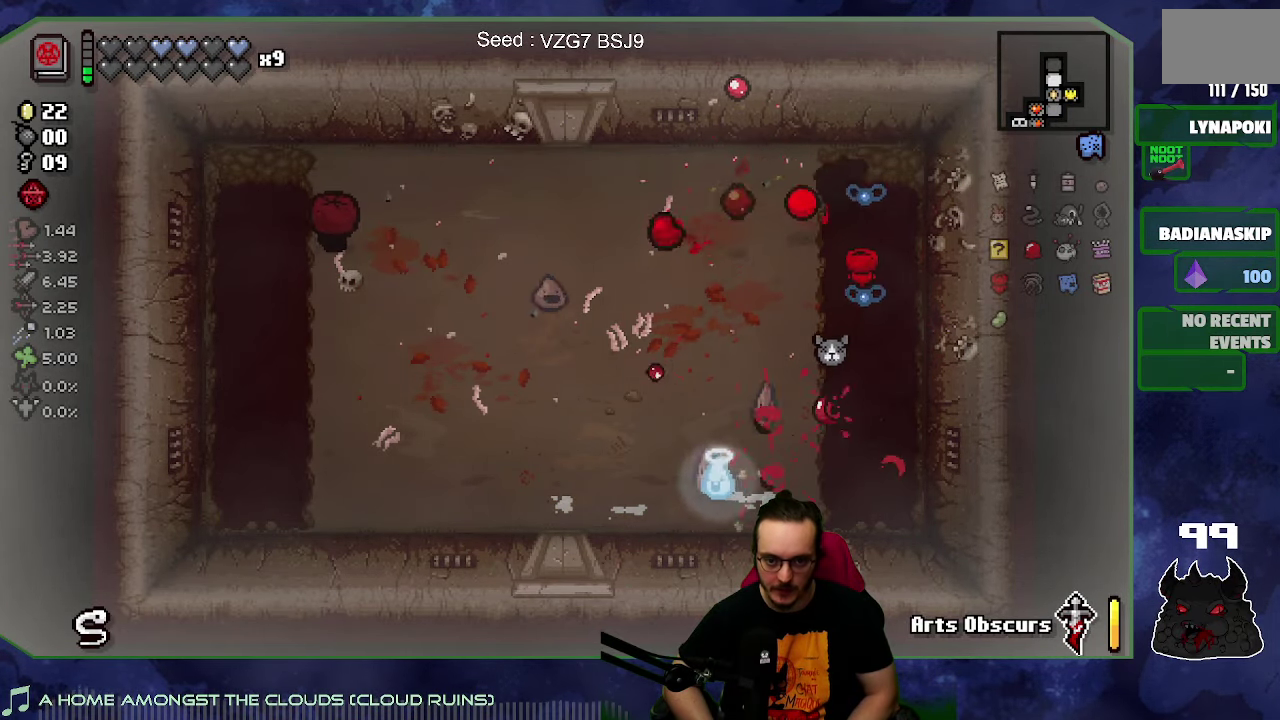
{"buttons": [], "left_stick": "down-left", "right_stick": "left", "events": [[400, "left_stick", "down-left"]]}
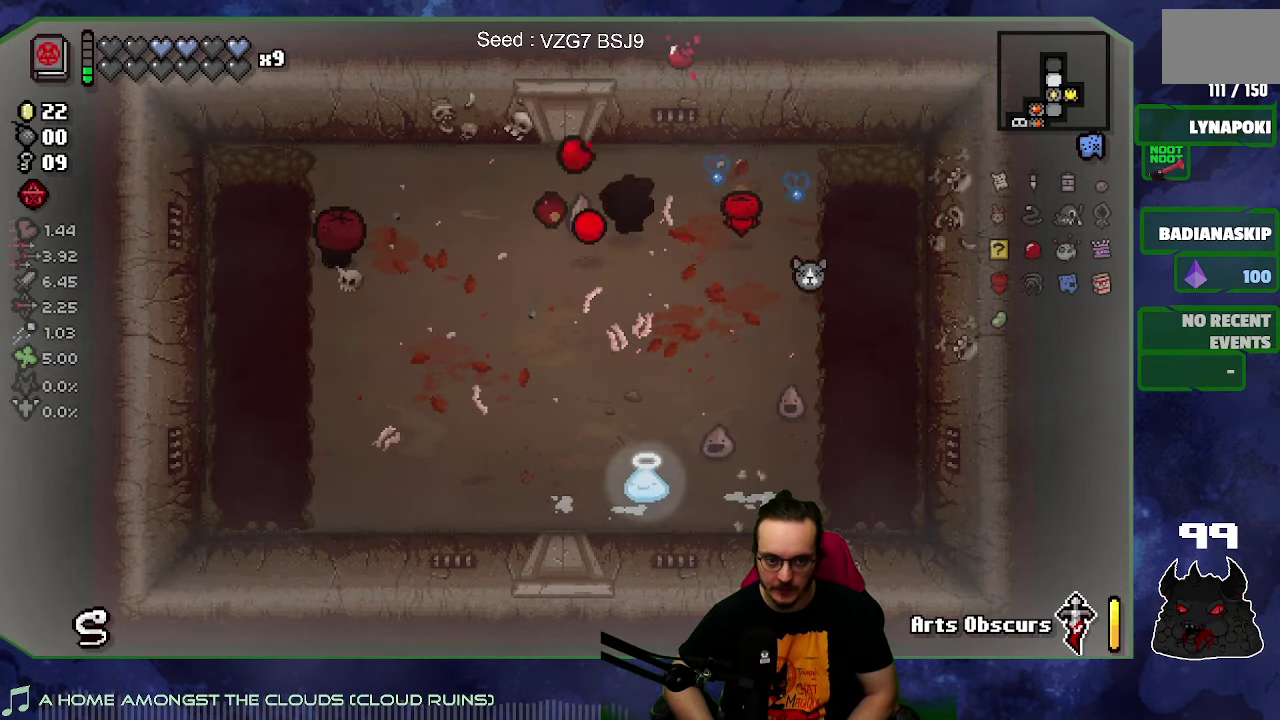
{"buttons": [], "left_stick": "right", "right_stick": "left", "events": [[184, "left_stick", "right"]]}
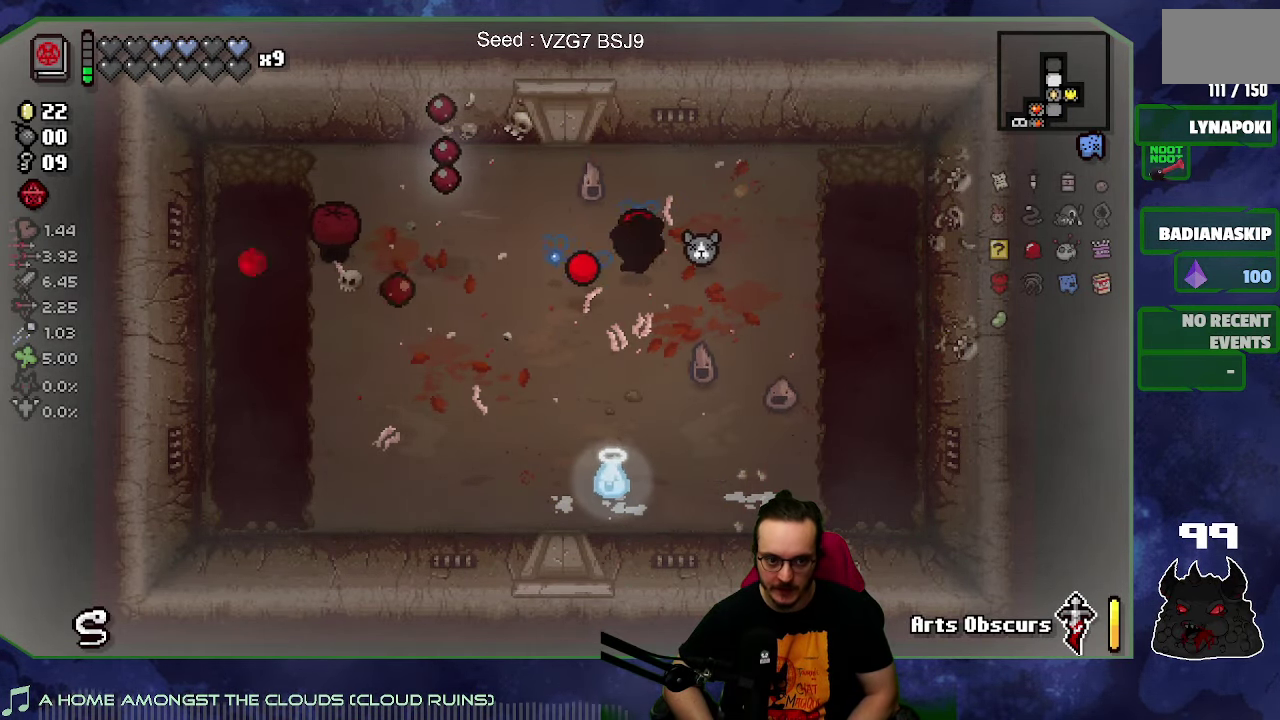
{"buttons": [], "left_stick": "left", "right_stick": "left", "events": [[117, "left_stick", "up-right"], [167, "left_stick", "up"], [300, "left_stick", "up-left"], [433, "left_stick", "left"]]}
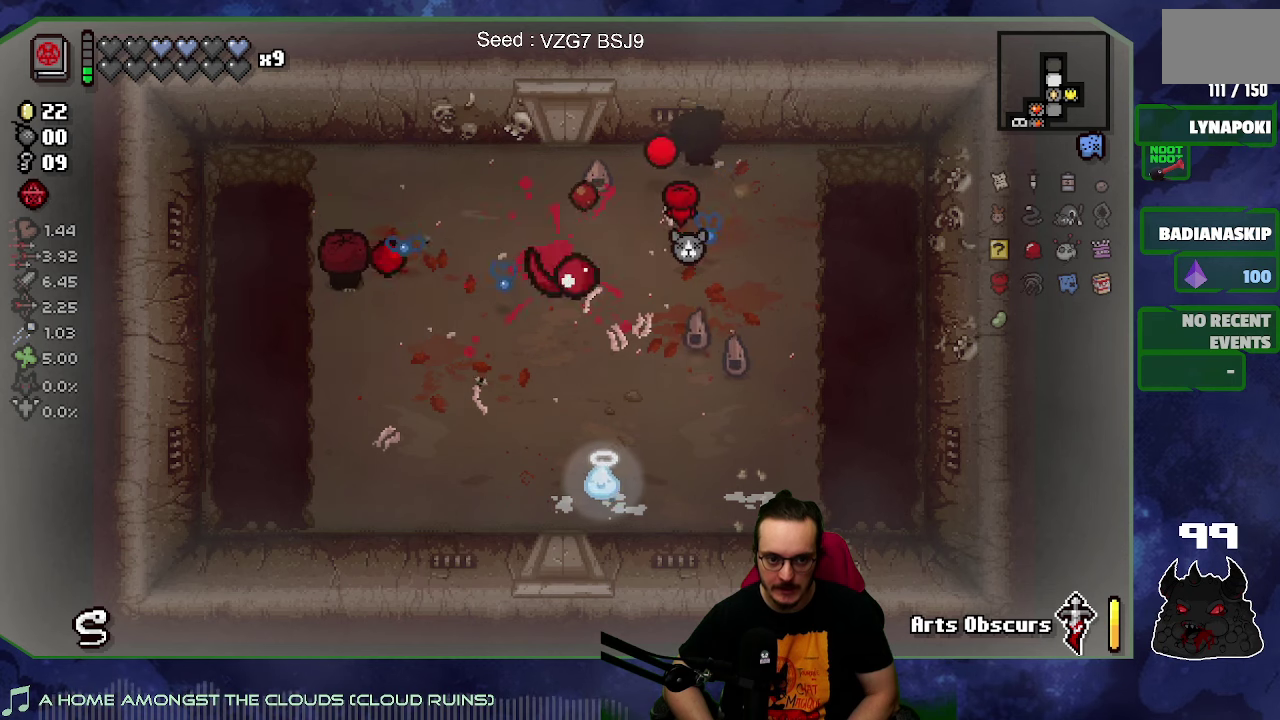
{"buttons": [], "left_stick": "down-left", "right_stick": "left", "events": [[16, "left_stick", "down-left"]]}
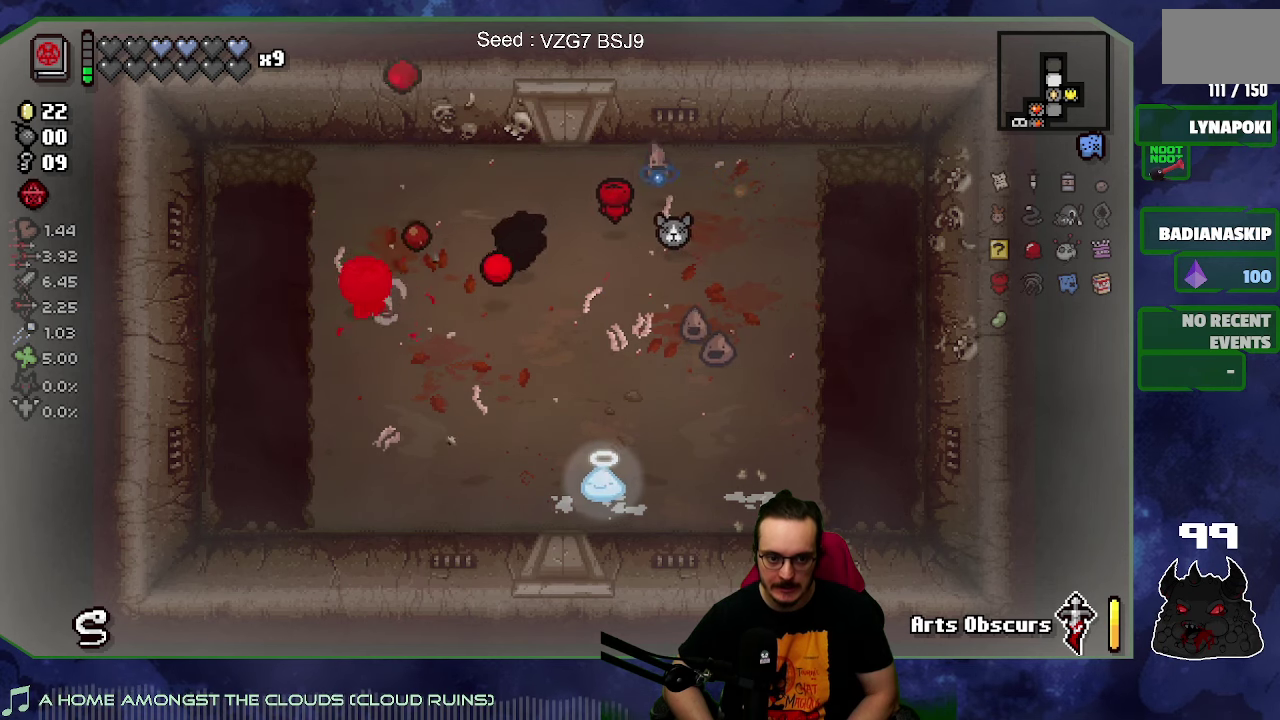
{"buttons": [], "left_stick": "down-right", "right_stick": "left", "events": [[116, "left_stick", "center"], [200, "left_stick", "right"], [500, "left_stick", "down-right"]]}
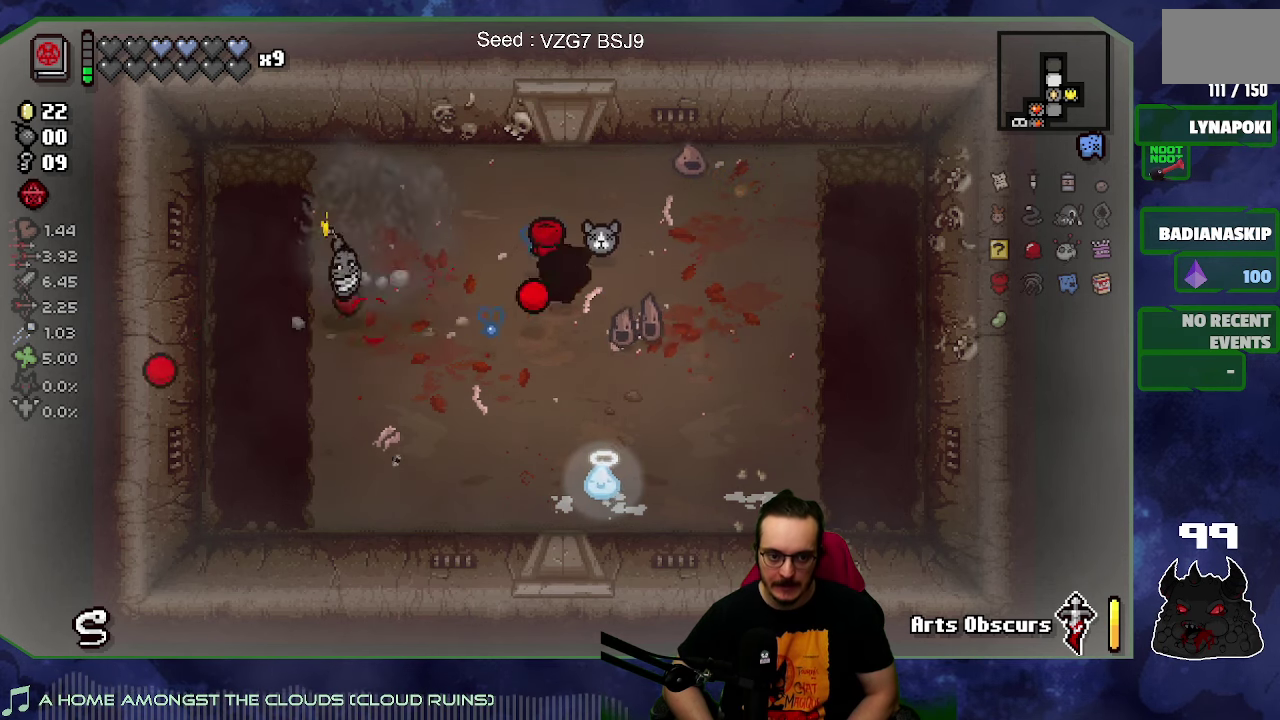
{"buttons": [], "left_stick": "down-left", "right_stick": "center", "events": [[133, "right_stick", "center"], [166, "left_stick", "down"], [400, "left_stick", "down-left"]]}
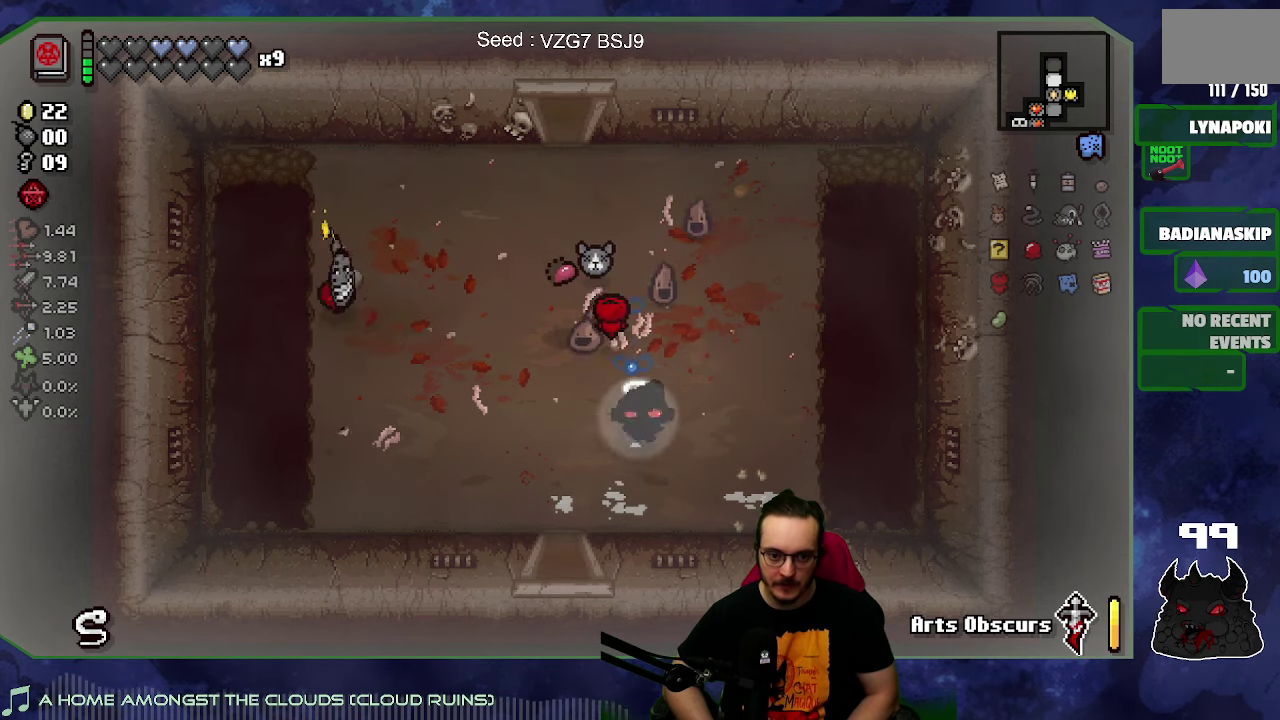
{"buttons": [], "left_stick": "up", "right_stick": "center", "events": [[50, "left_stick", "left"], [100, "left_stick", "up-left"], [150, "left_stick", "up"], [216, "left_stick", "up-right"], [433, "left_stick", "up"]]}
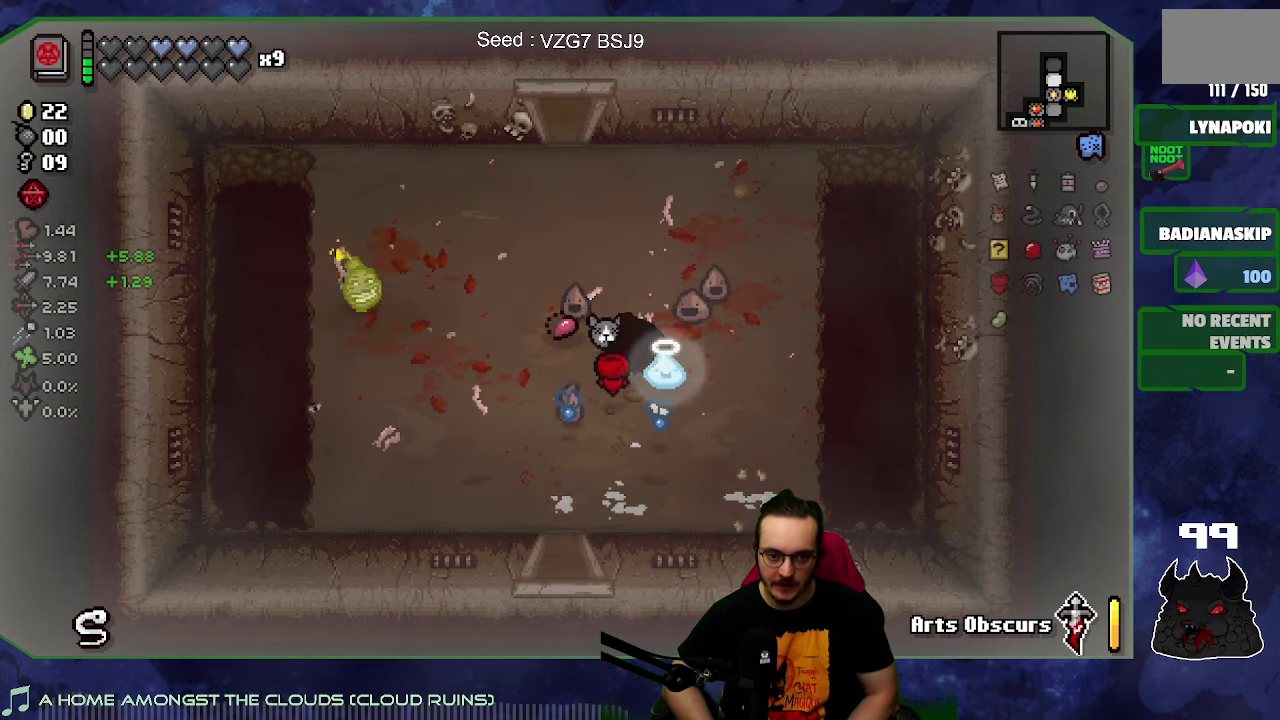
{"buttons": [], "left_stick": "up", "right_stick": "center", "events": [[83, "left_stick", "up-left"], [483, "left_stick", "up"]]}
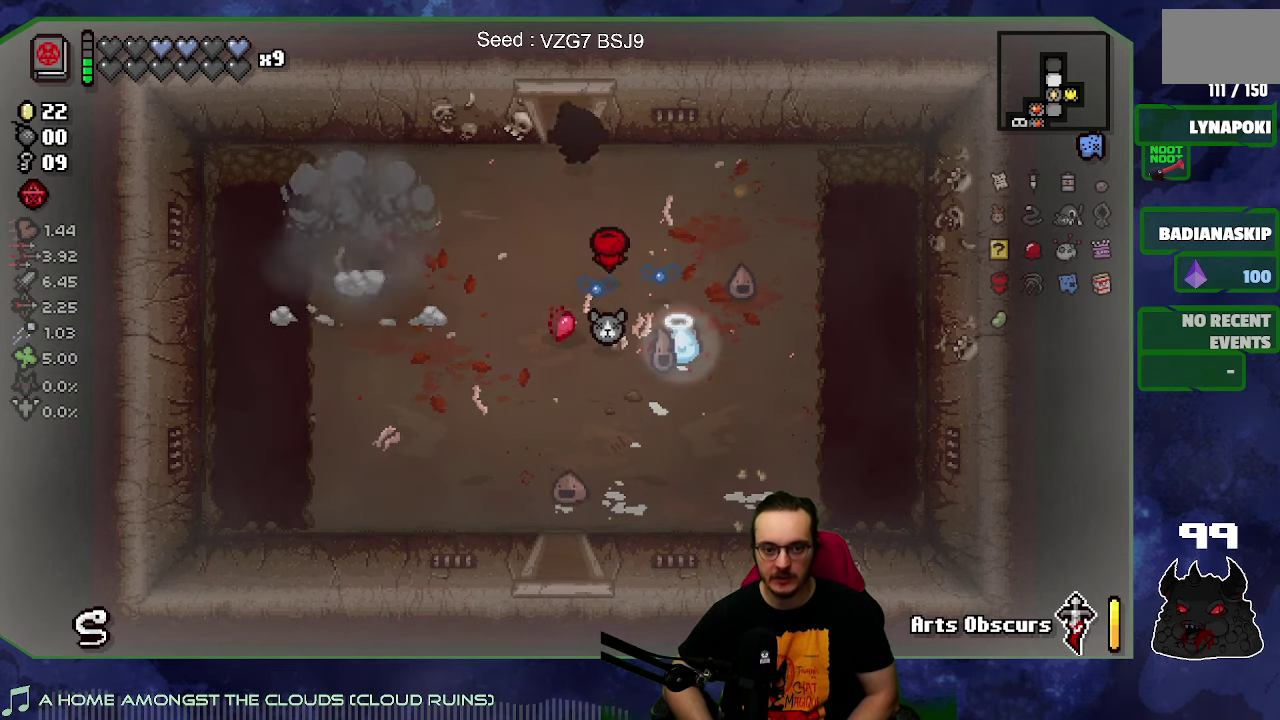
{"buttons": [], "left_stick": "center", "right_stick": "up", "events": [[183, "right_stick", "up"], [266, "left_stick", "center"]]}
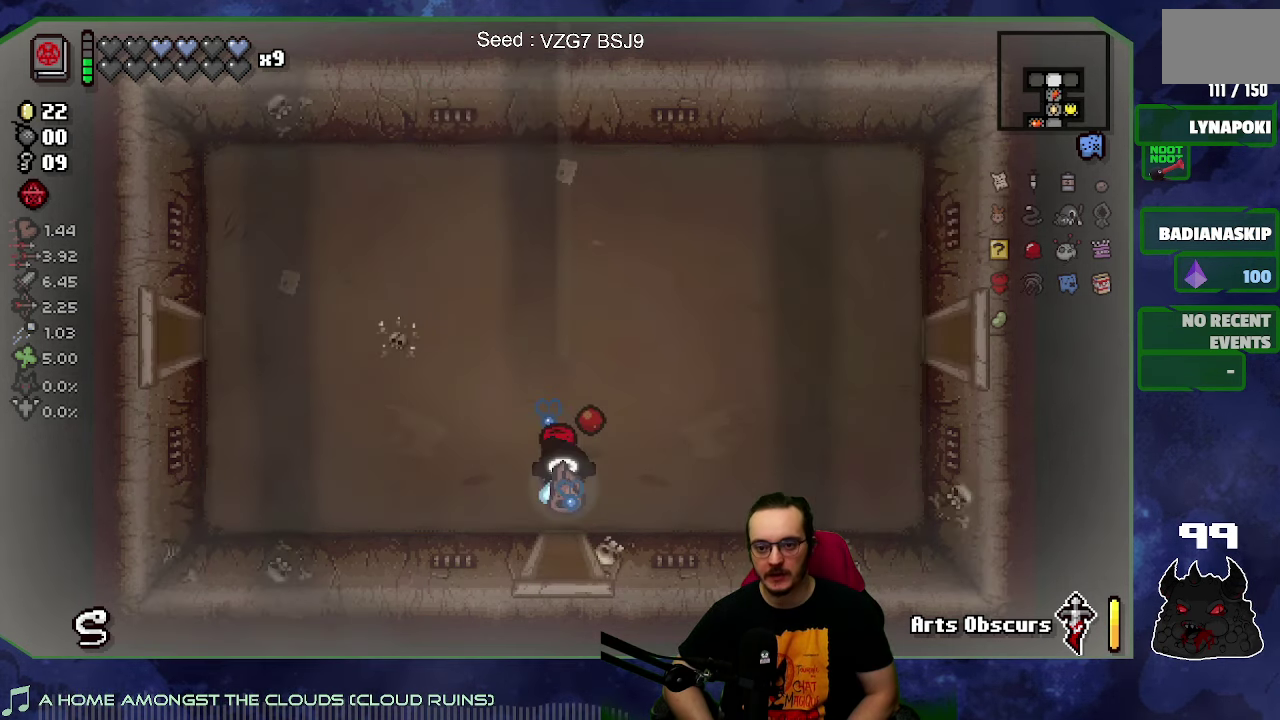
{"buttons": [], "left_stick": "center", "right_stick": "up", "events": []}
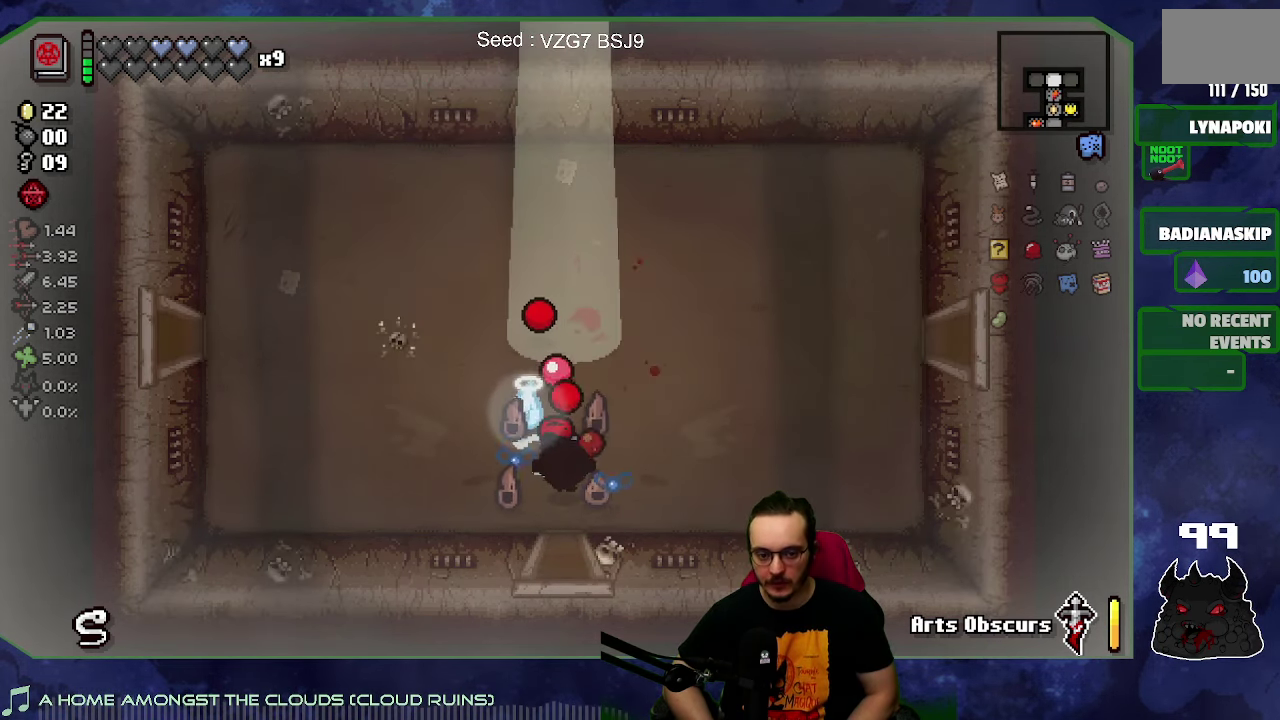
{"buttons": [], "left_stick": "center", "right_stick": "center", "events": [[100, "left_stick", "up"], [200, "right_stick", "center"], [450, "left_stick", "center"]]}
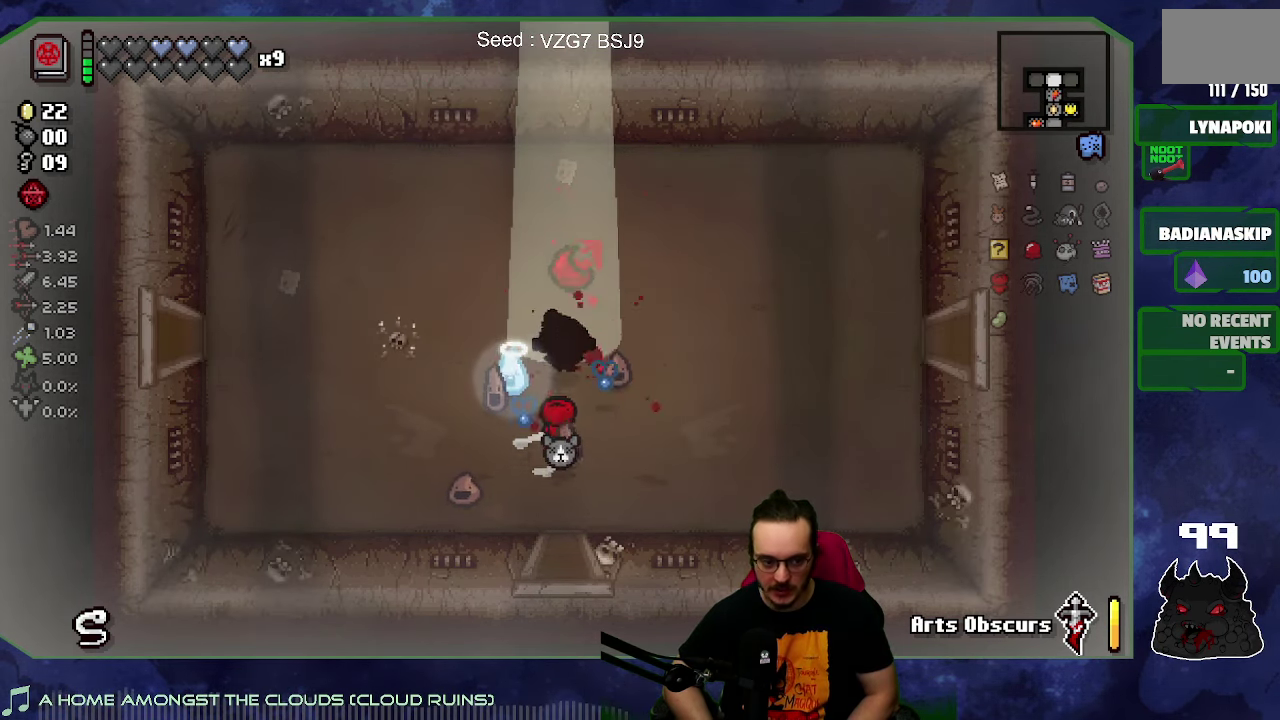
{"buttons": [], "left_stick": "center", "right_stick": "center", "events": []}
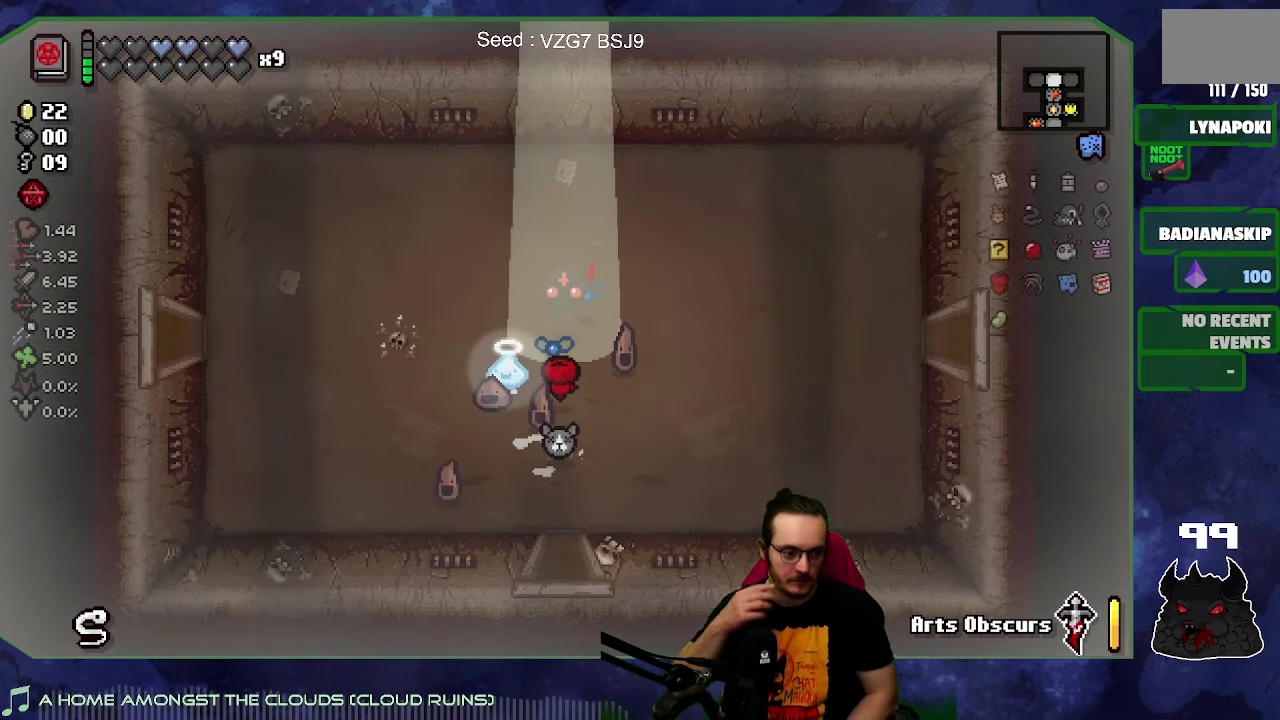
{"buttons": [], "left_stick": "center", "right_stick": "center", "events": []}
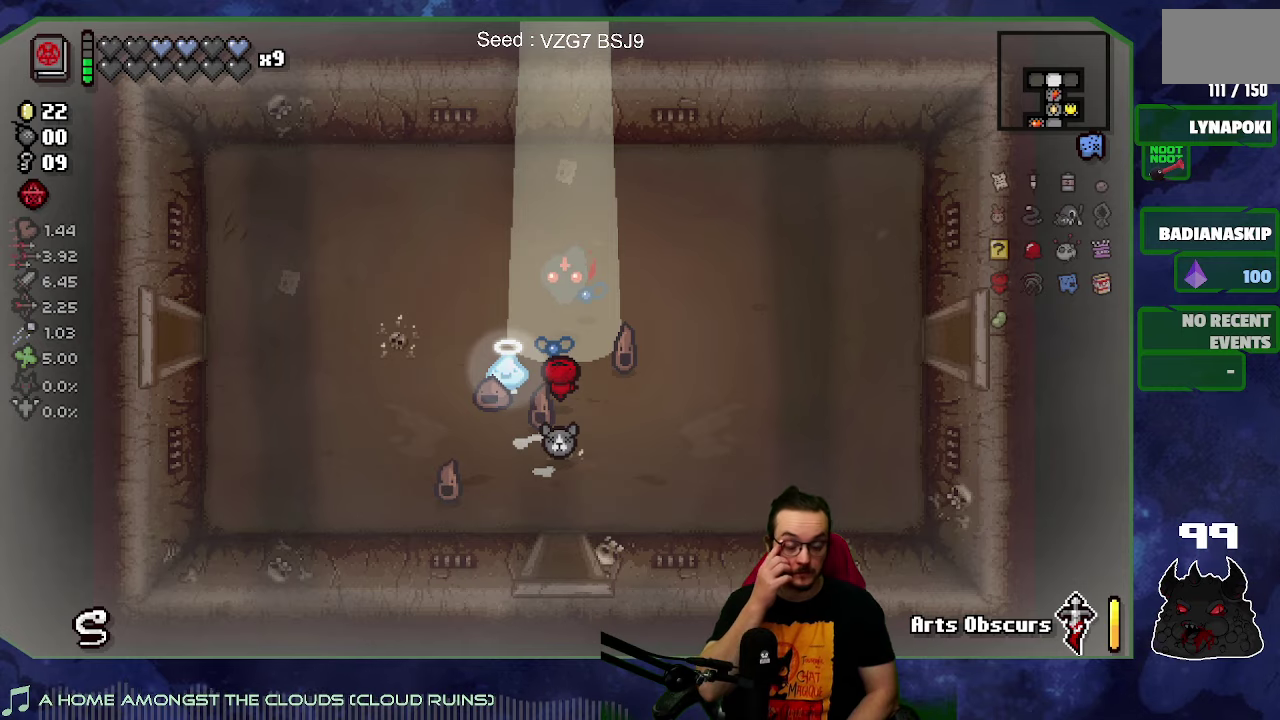
{"buttons": [], "left_stick": "center", "right_stick": "center", "events": []}
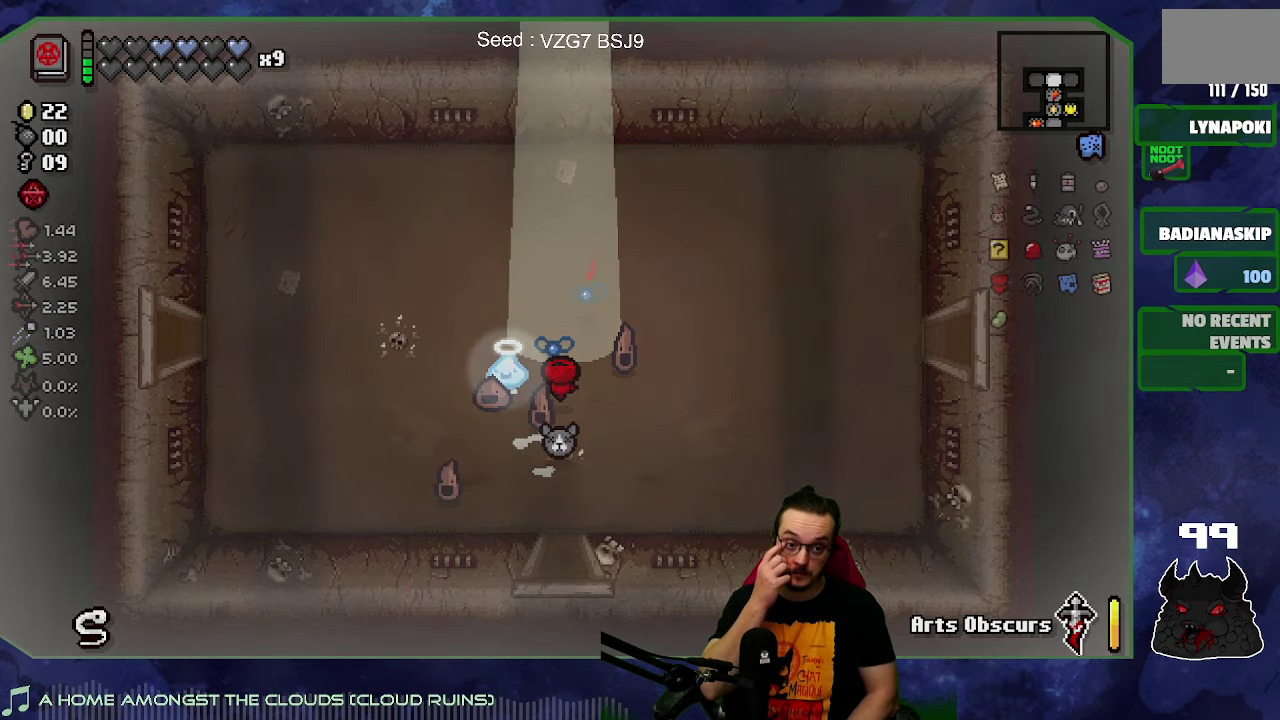
{"buttons": [], "left_stick": "center", "right_stick": "center", "events": []}
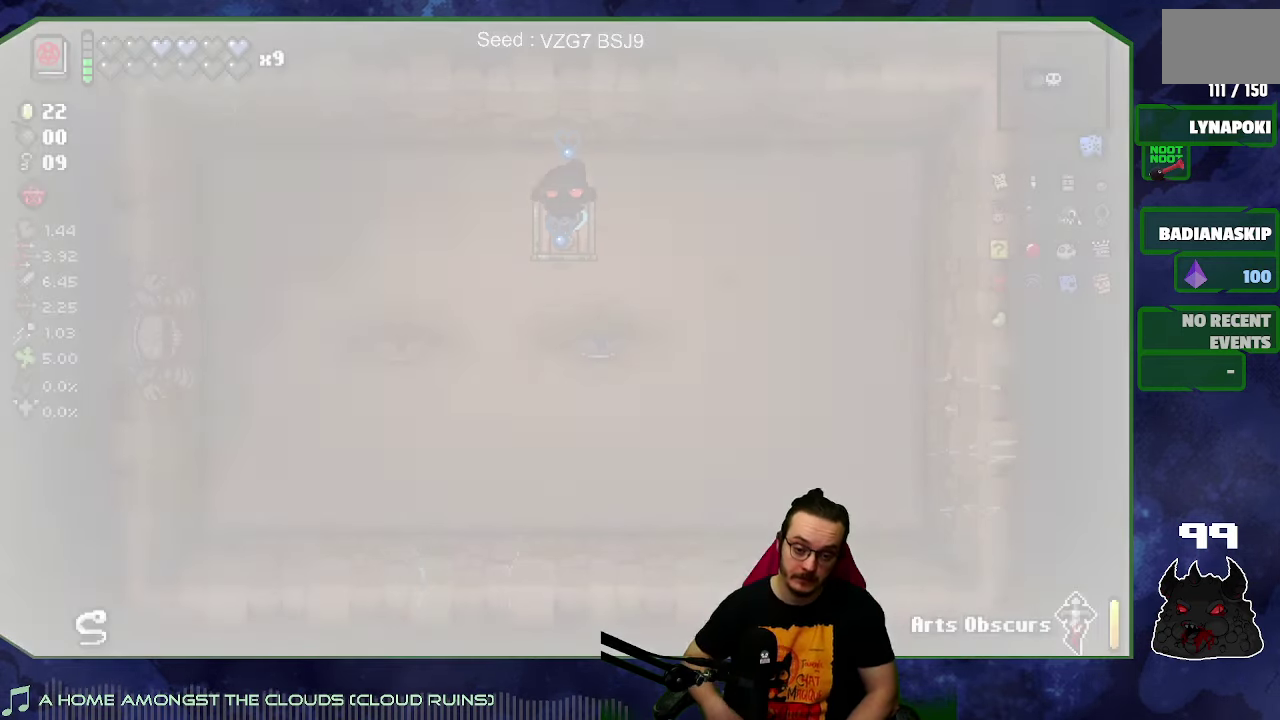
{"buttons": [], "left_stick": "down-left", "right_stick": "center", "events": [[333, "left_stick", "down"], [383, "left_stick", "down-left"]]}
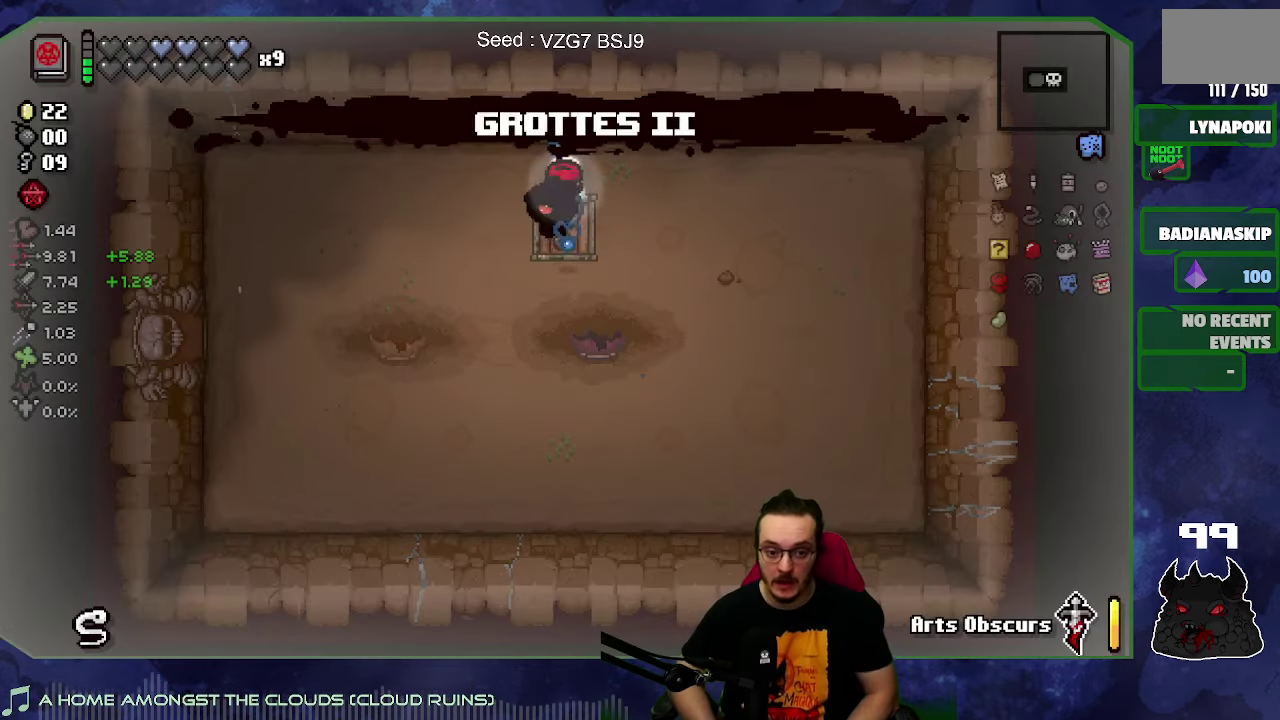
{"buttons": [], "left_stick": "left", "right_stick": "center", "events": [[483, "left_stick", "left"]]}